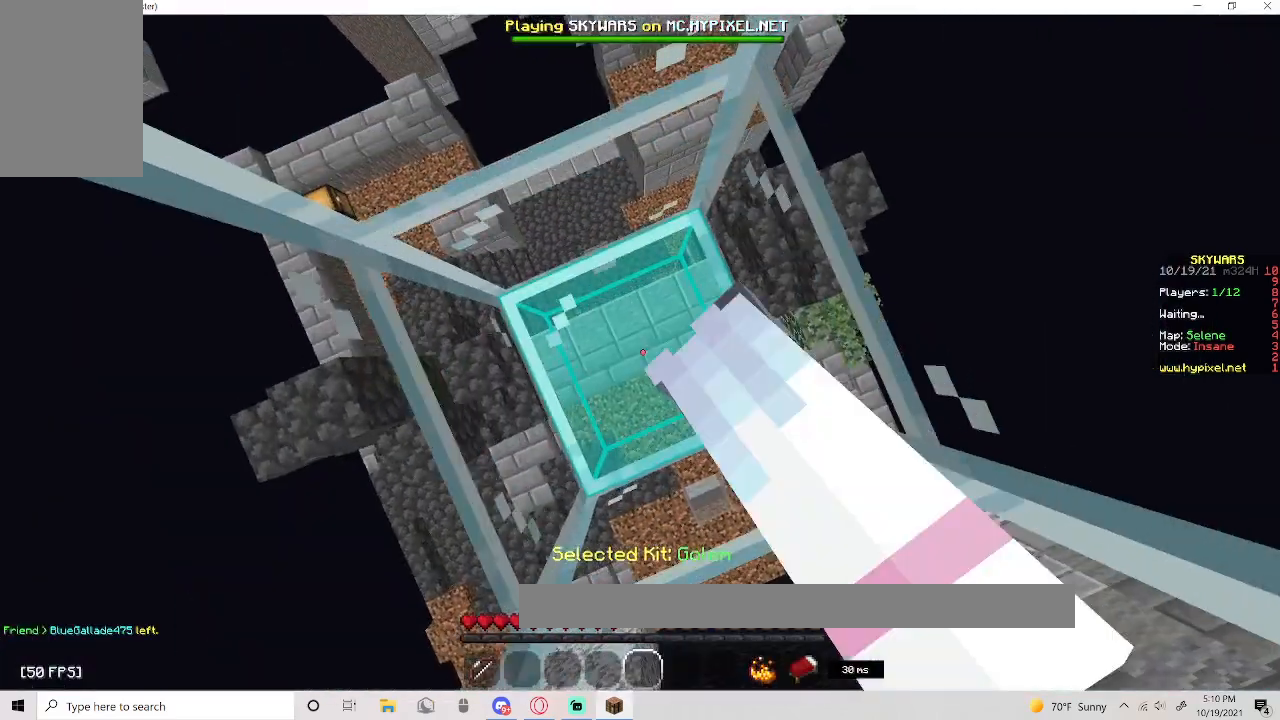
Gameplay with keyboard and mouse; each line is a JSON object with the keys and mouse buttons held at the frame after it. "events" lists presses ("down") and releases ("up") of "a", "d", "s", "space", "w", "mouse_left" and "mouse_right" between this image and that frame as [ms after this image, input, new state], when the widget could be followed in between. "mouse_left", "mouse_right" = the "left", "right" buttons of the "mouse" list. No other keys are recorded. Fast repeated clicks can show as one long hold. Mouse movement is not recorded.
{"keys": [], "mouse": ["left"], "events": []}
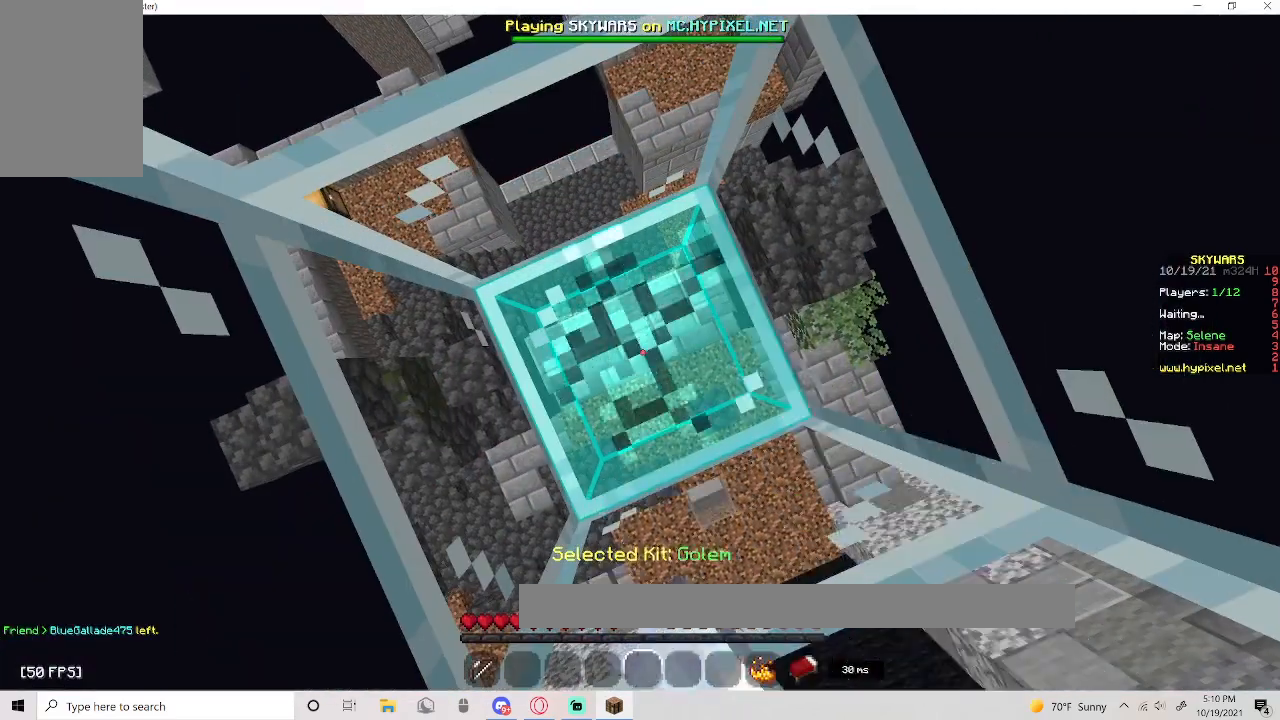
{"keys": [], "mouse": ["left"], "events": []}
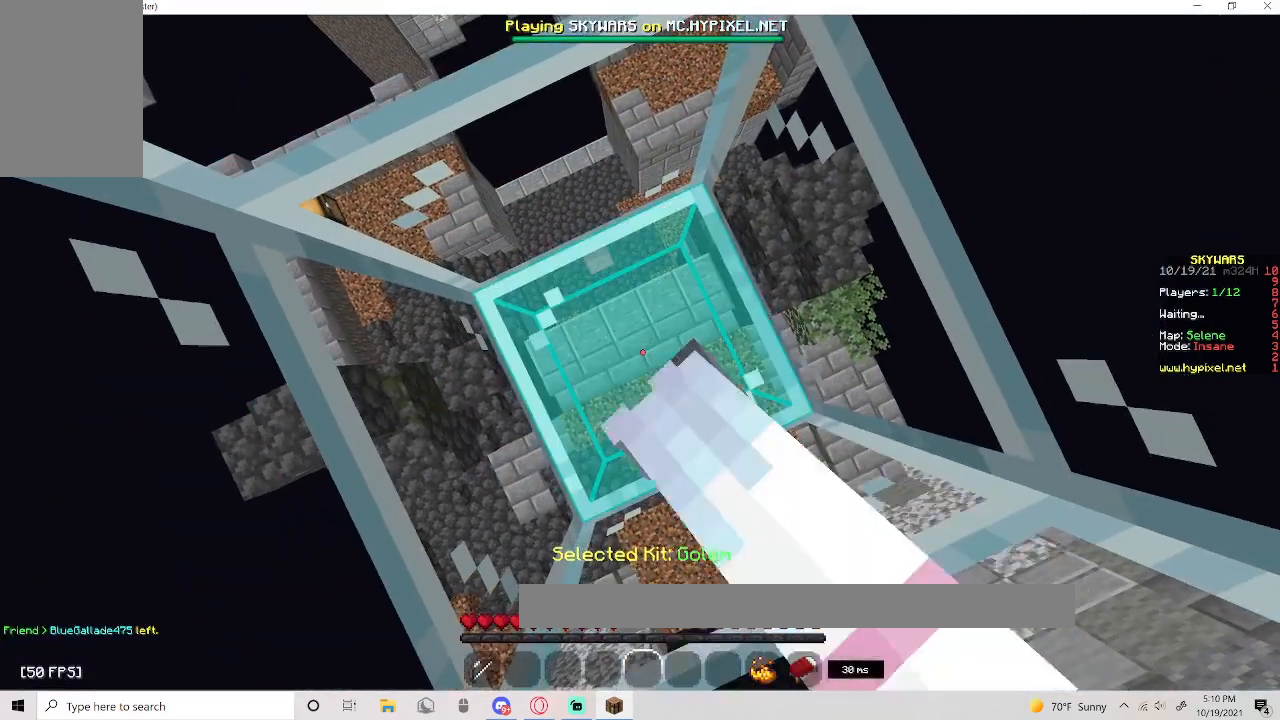
{"keys": [], "mouse": ["left"], "events": []}
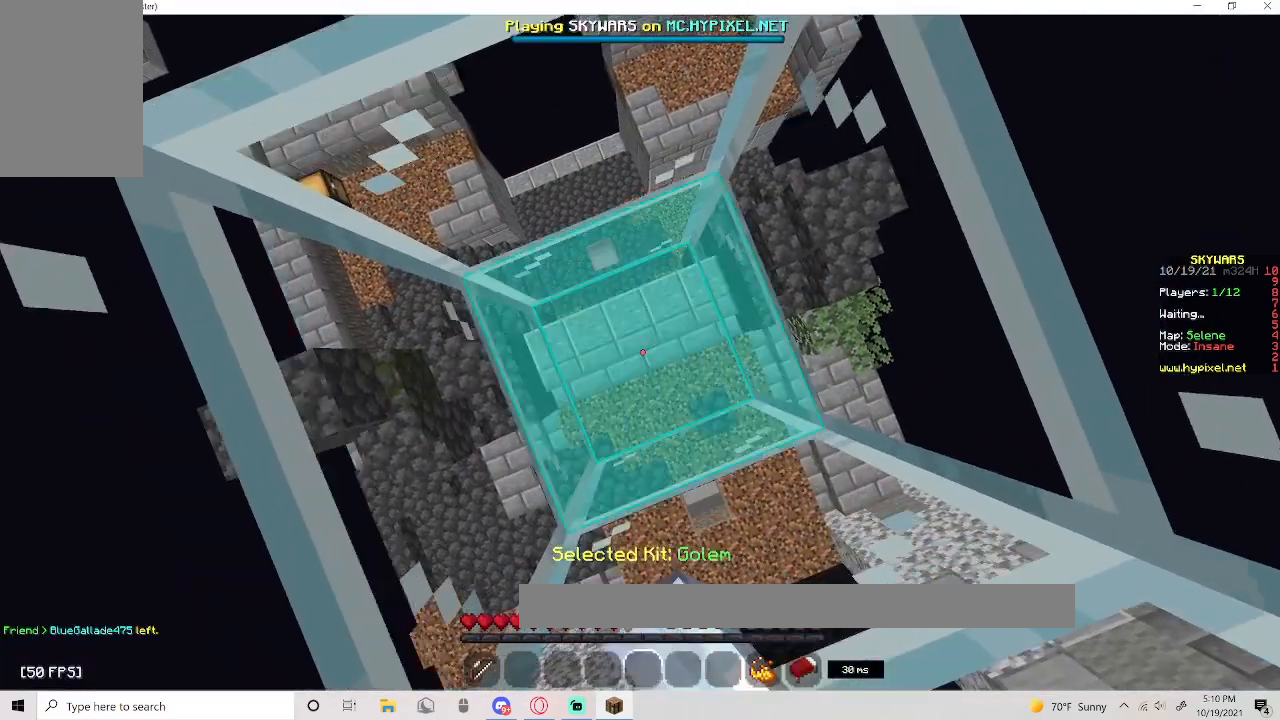
{"keys": [], "mouse": ["left"], "events": []}
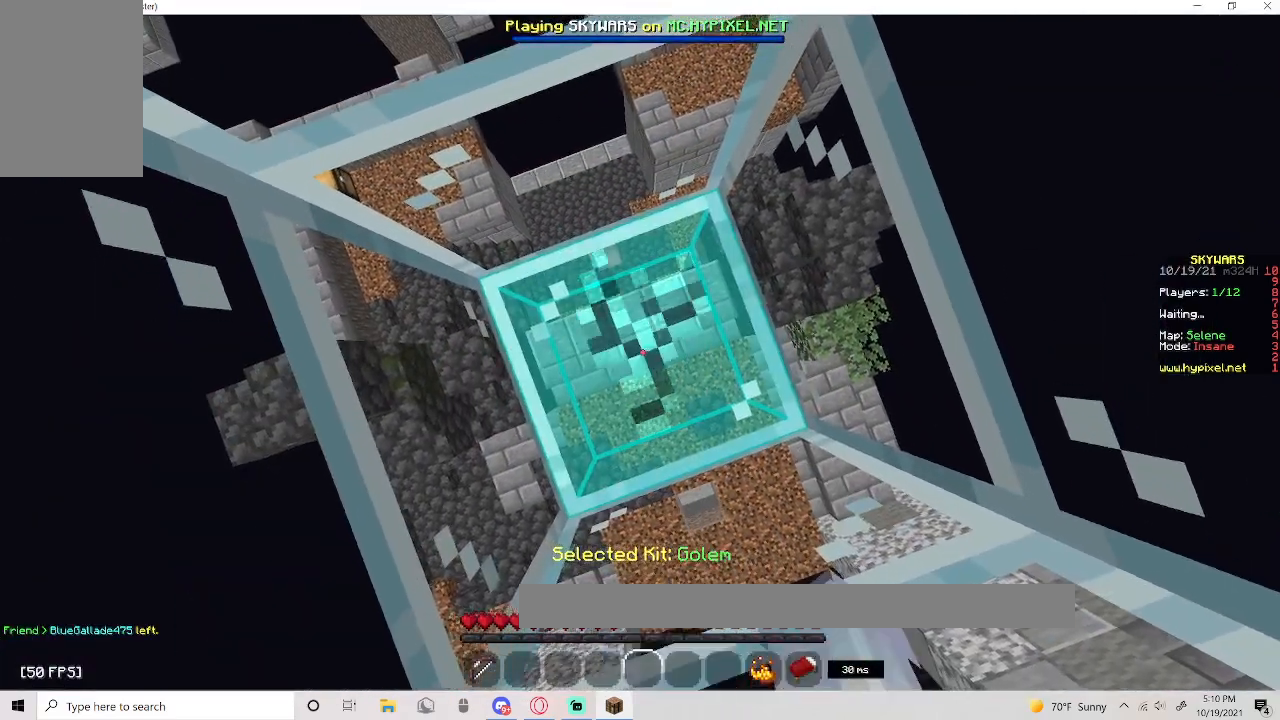
{"keys": [], "mouse": ["left"], "events": []}
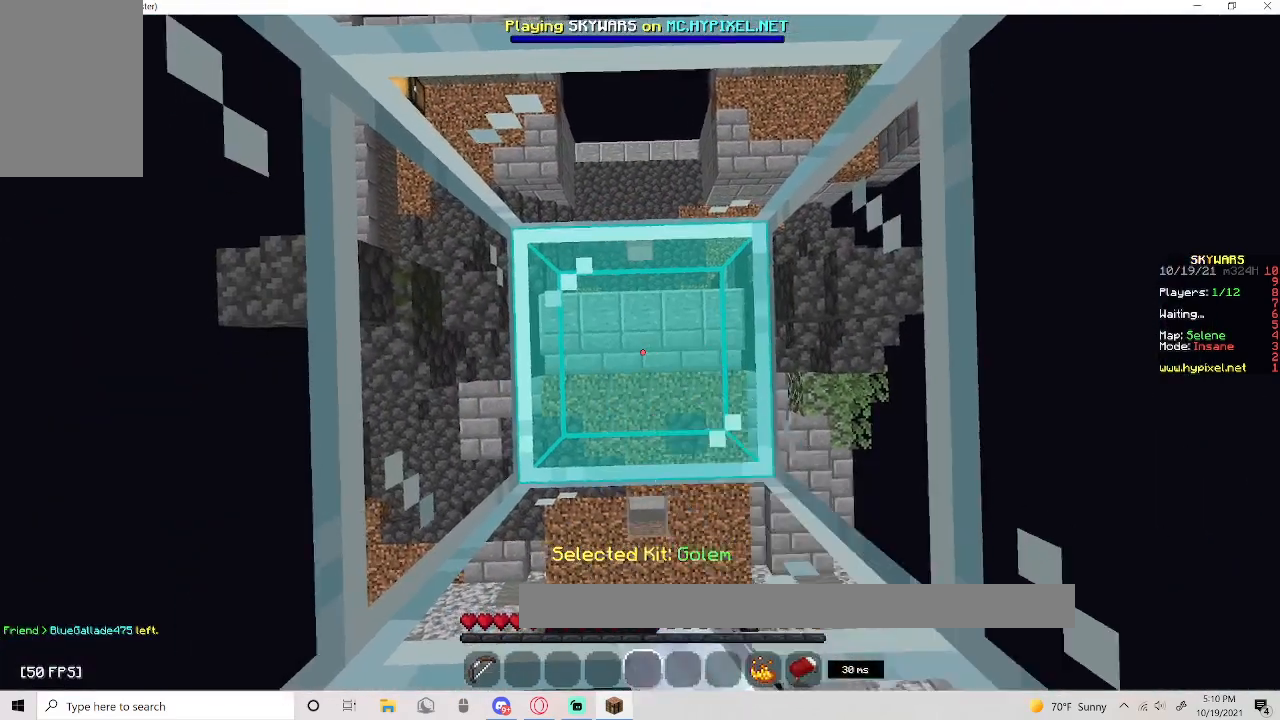
{"keys": [], "mouse": [], "events": [[117, "mouse_left", "up"]]}
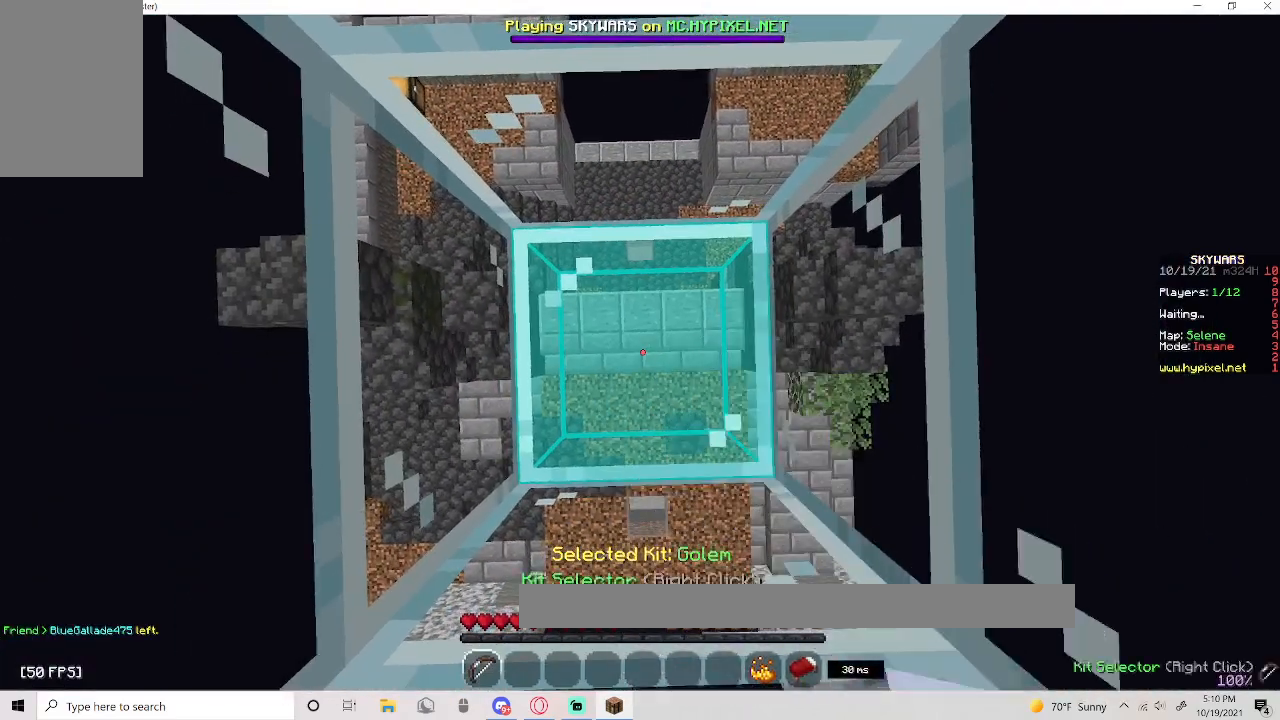
{"keys": [], "mouse": [], "events": []}
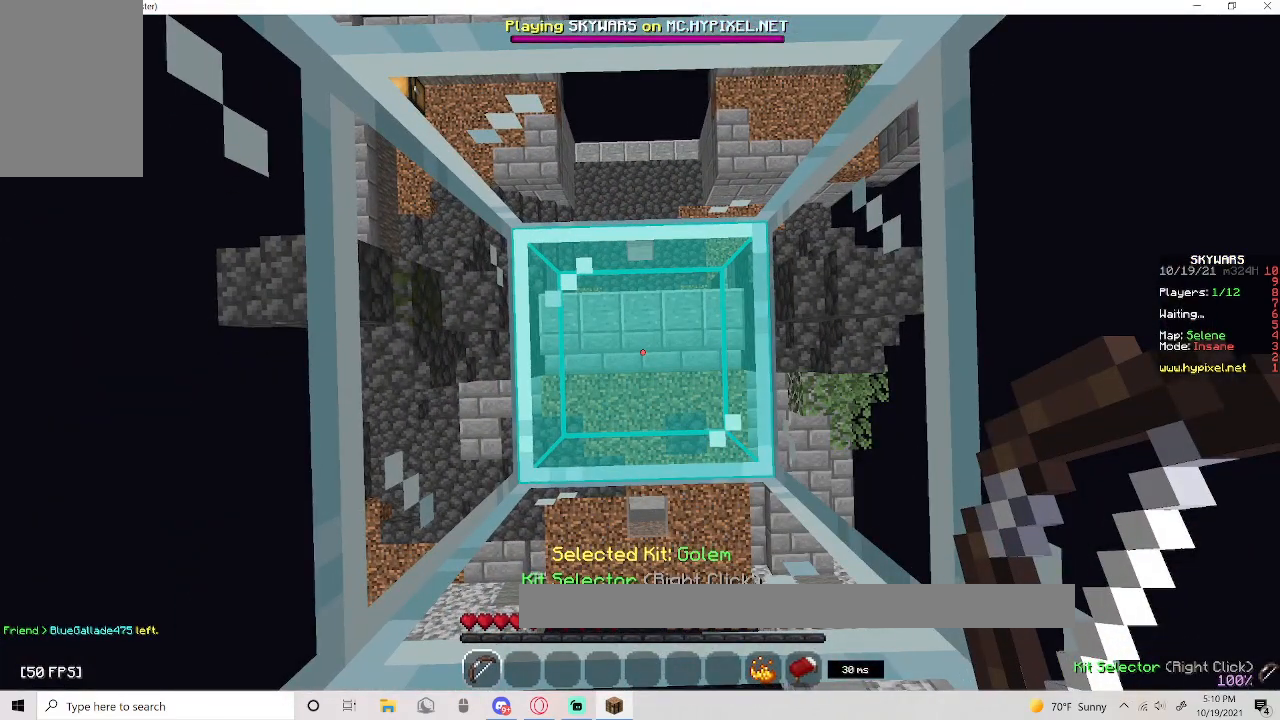
{"keys": [], "mouse": [], "events": []}
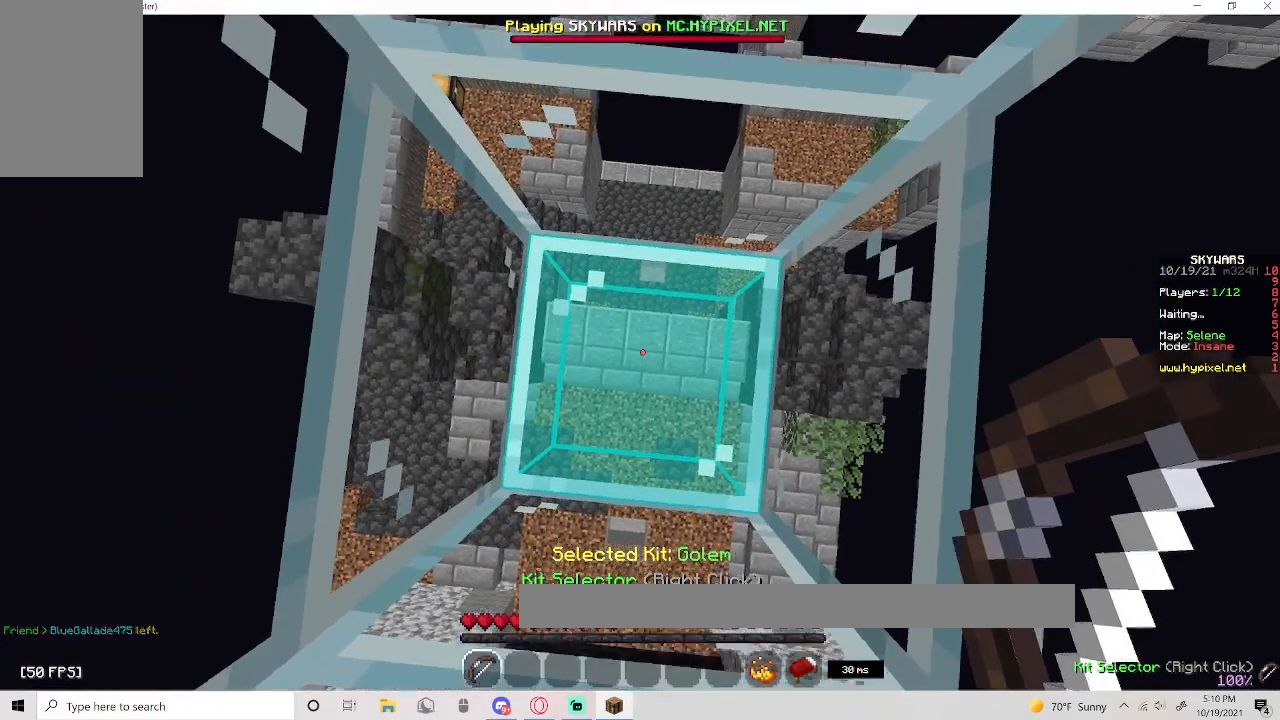
{"keys": [], "mouse": [], "events": []}
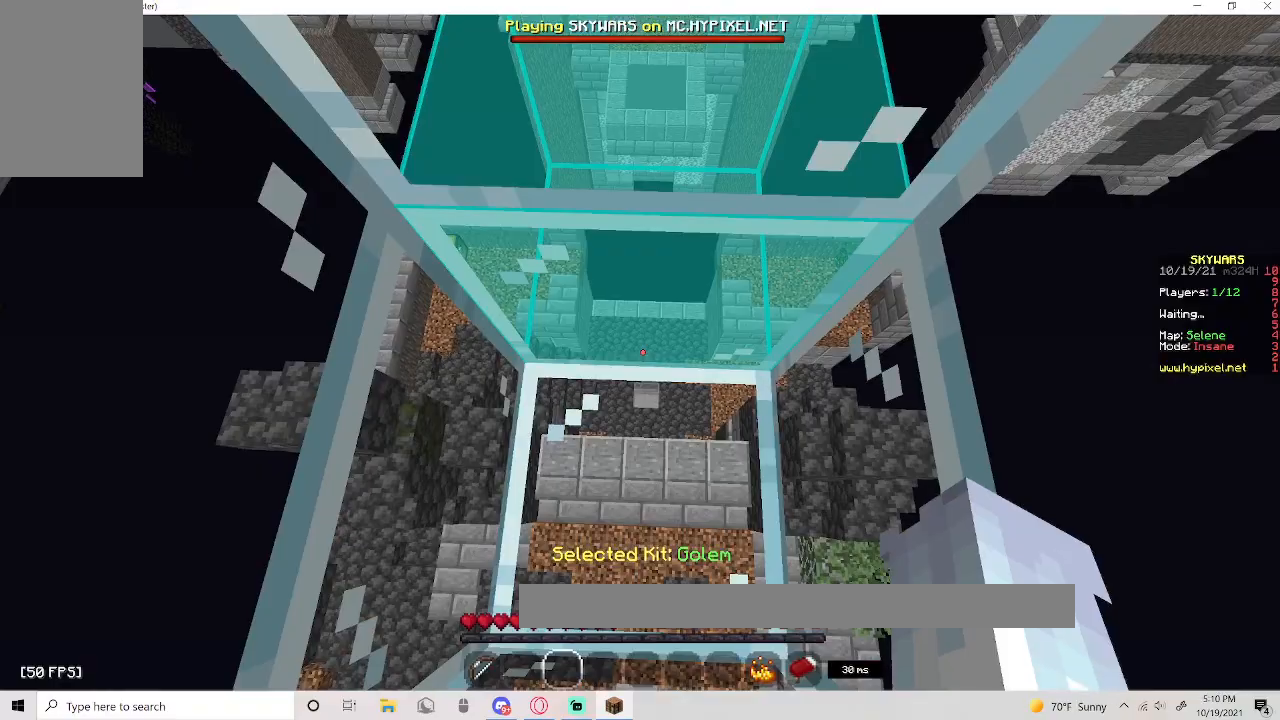
{"keys": ["w"], "mouse": [], "events": [[467, "w", "down"]]}
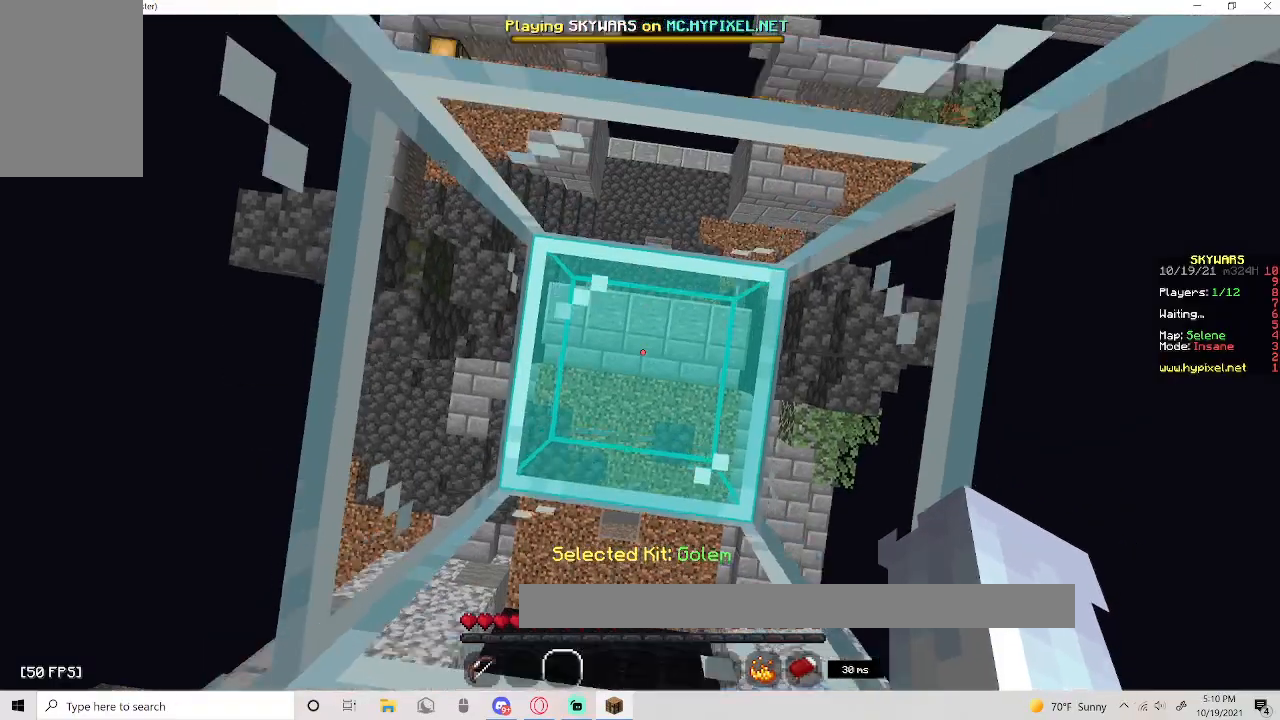
{"keys": ["space"], "mouse": [], "events": [[217, "space", "down"], [300, "w", "up"]]}
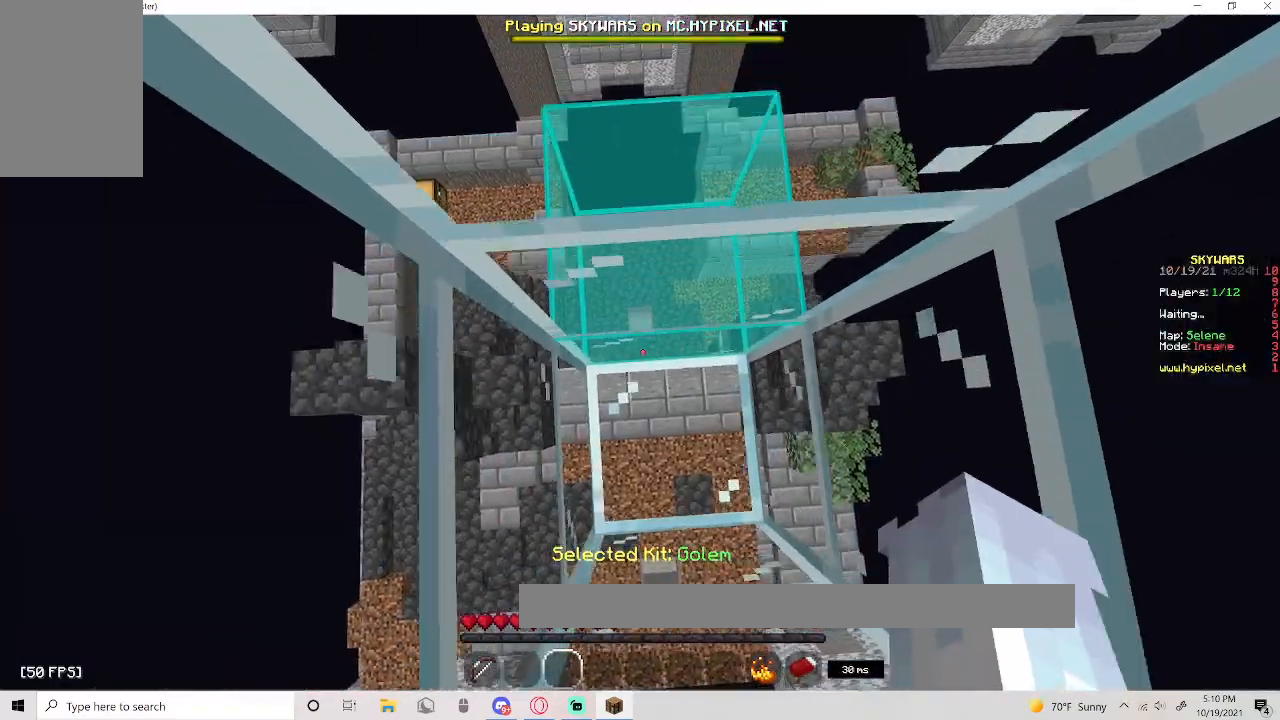
{"keys": ["space"], "mouse": [], "events": []}
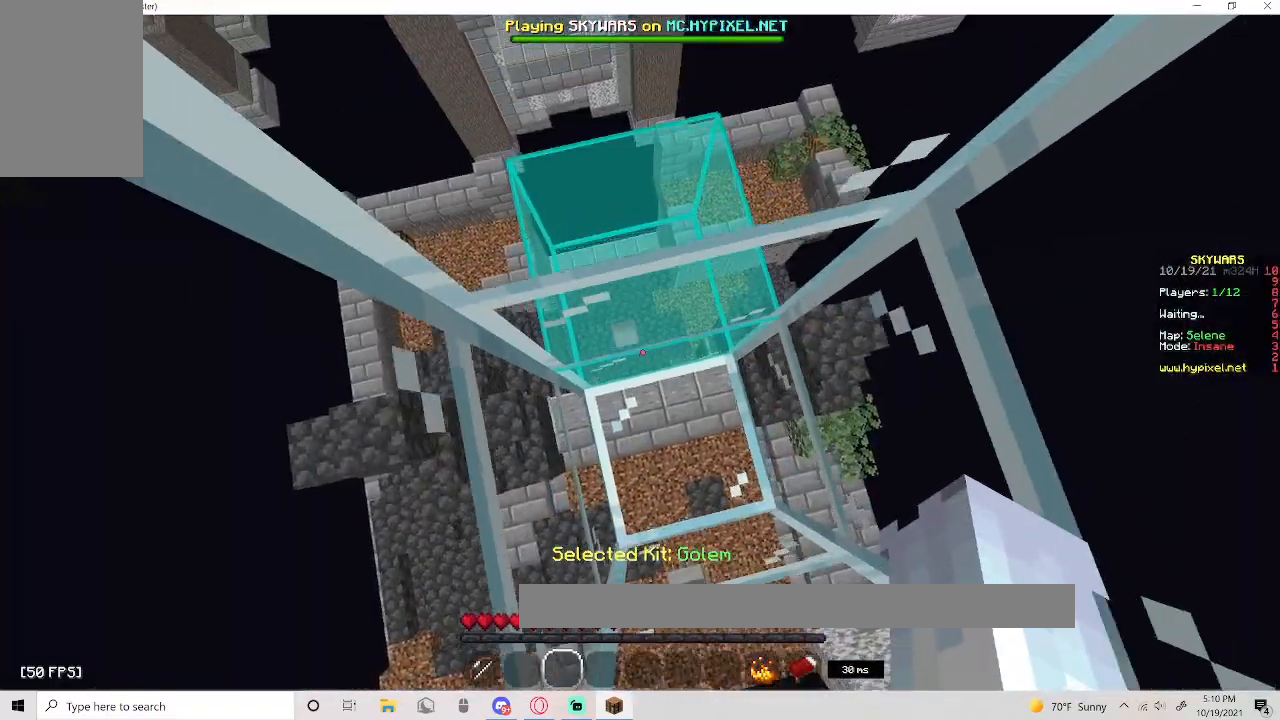
{"keys": ["space"], "mouse": [], "events": []}
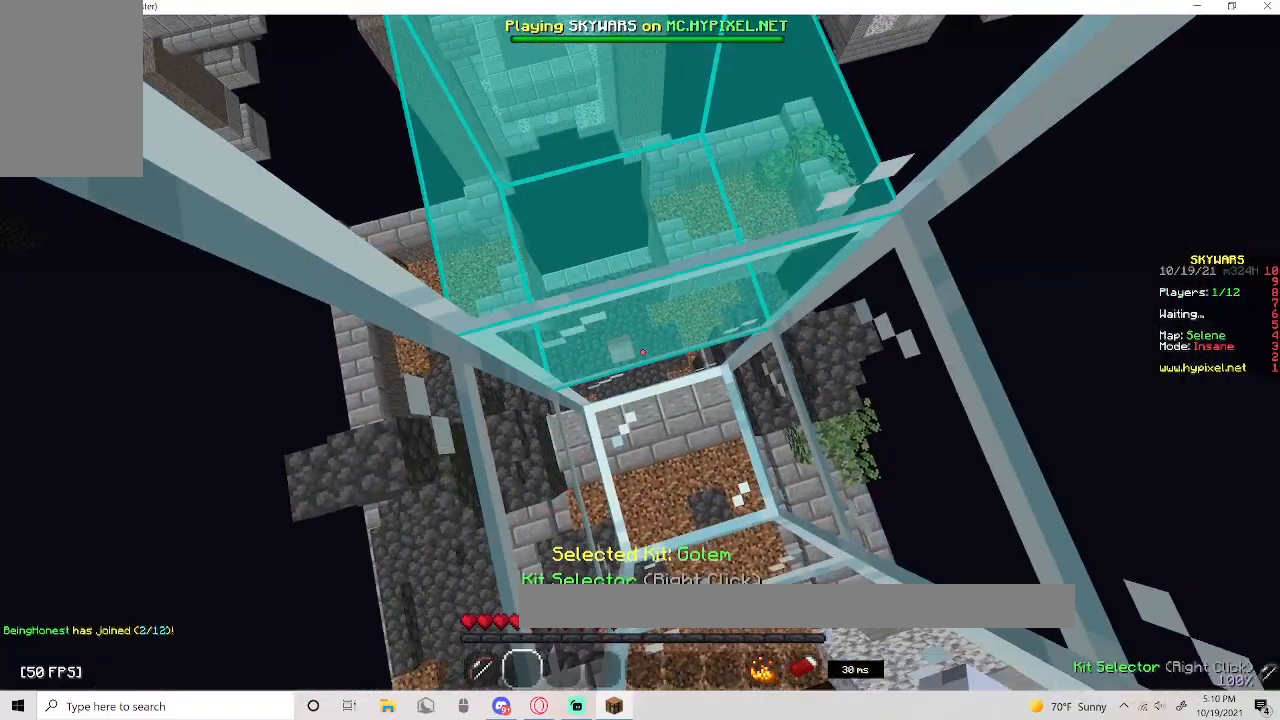
{"keys": ["space"], "mouse": [], "events": []}
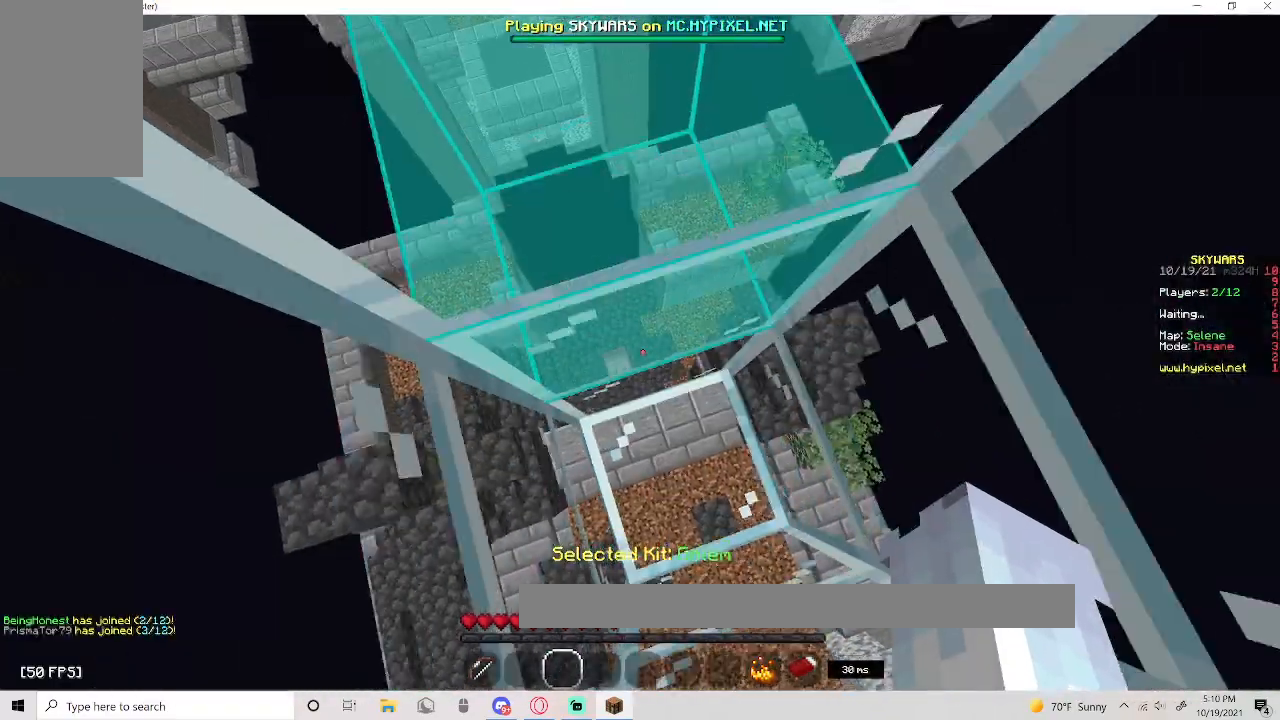
{"keys": ["space"], "mouse": [], "events": []}
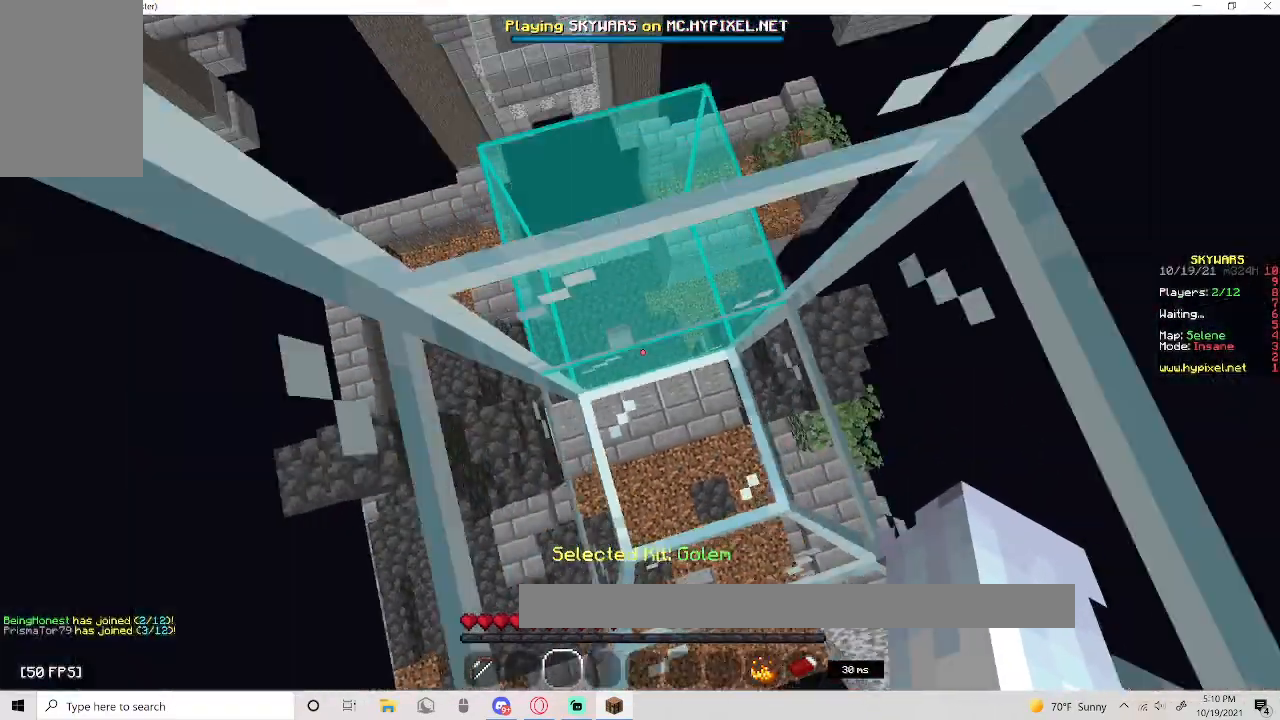
{"keys": ["space"], "mouse": [], "events": []}
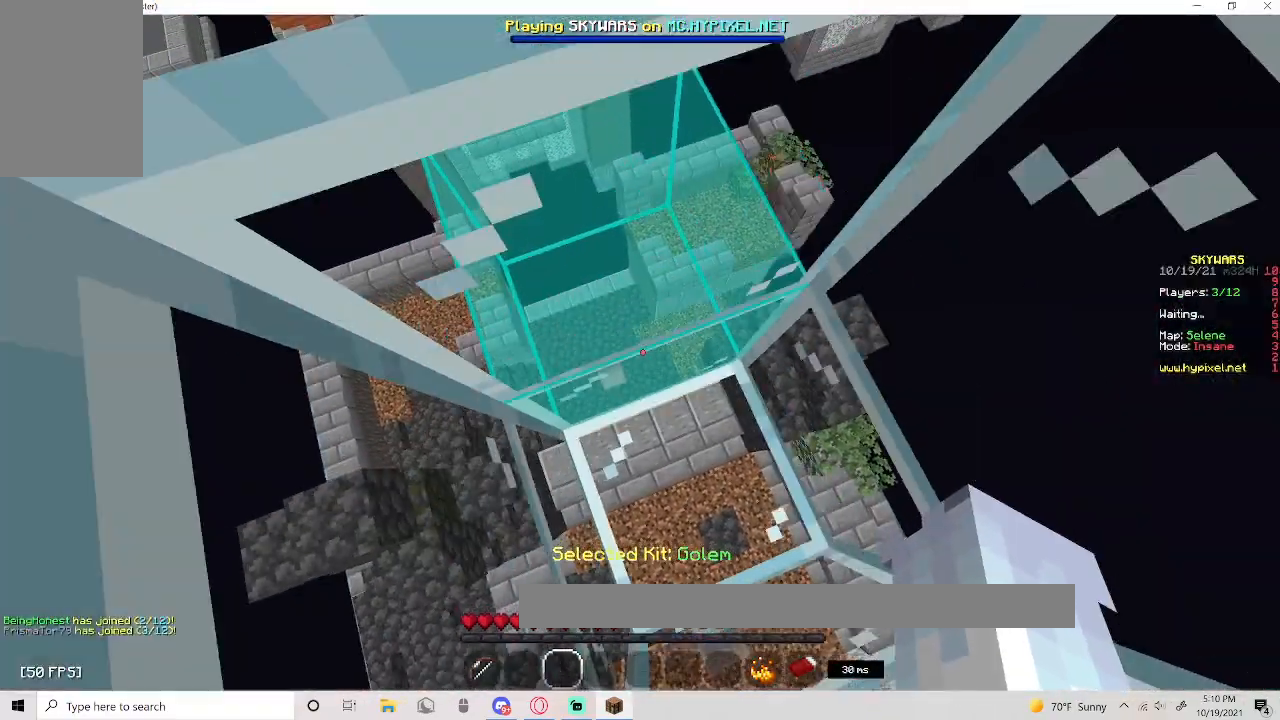
{"keys": ["space"], "mouse": [], "events": []}
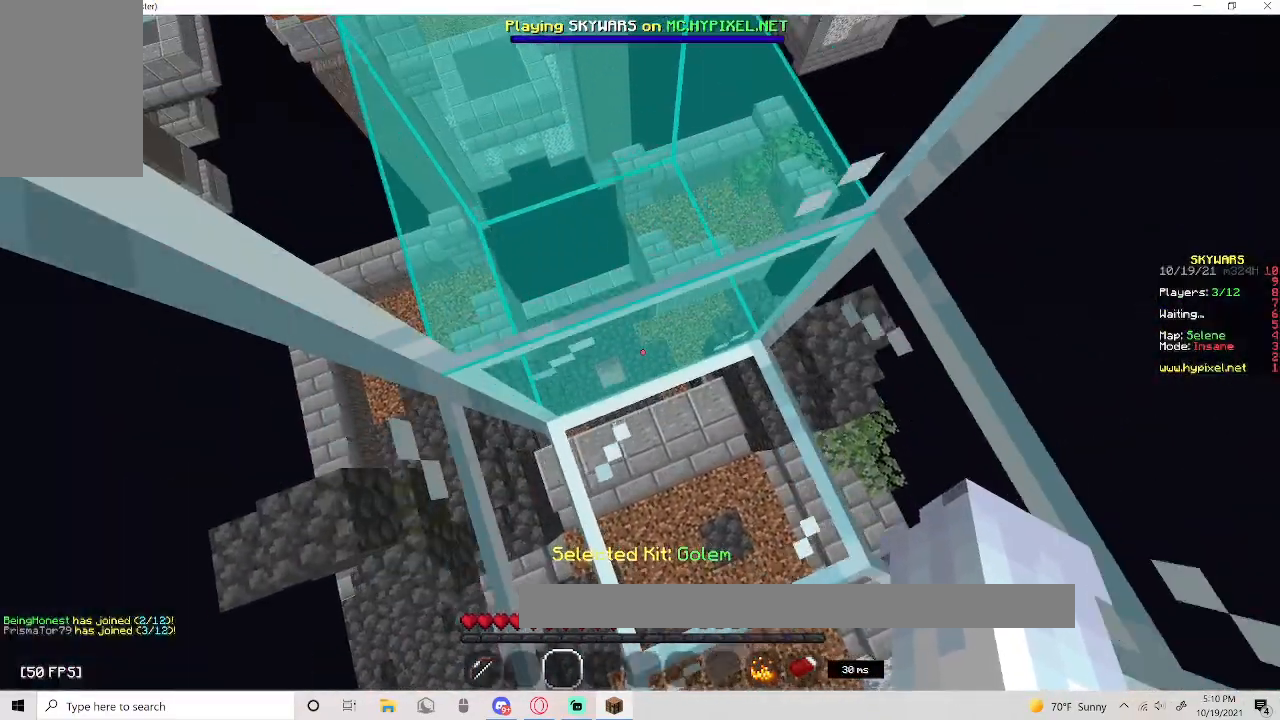
{"keys": ["space"], "mouse": [], "events": []}
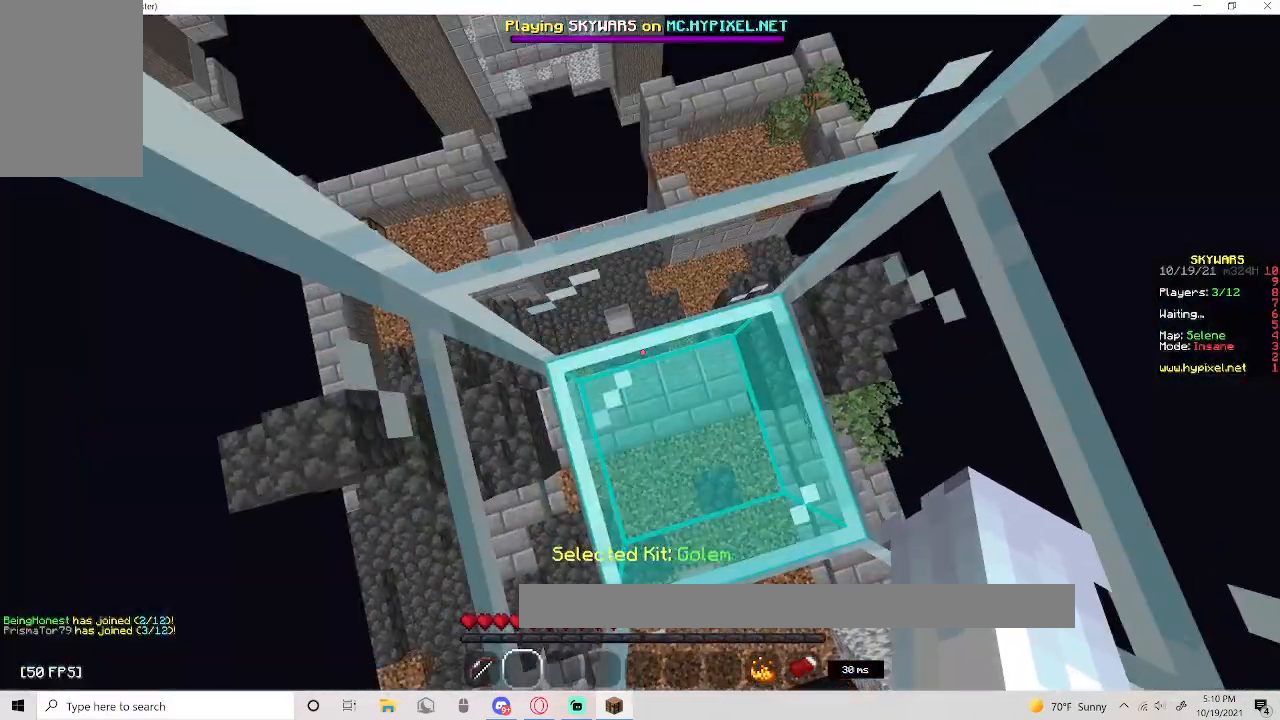
{"keys": ["w"], "mouse": [], "events": [[433, "space", "up"], [433, "w", "down"]]}
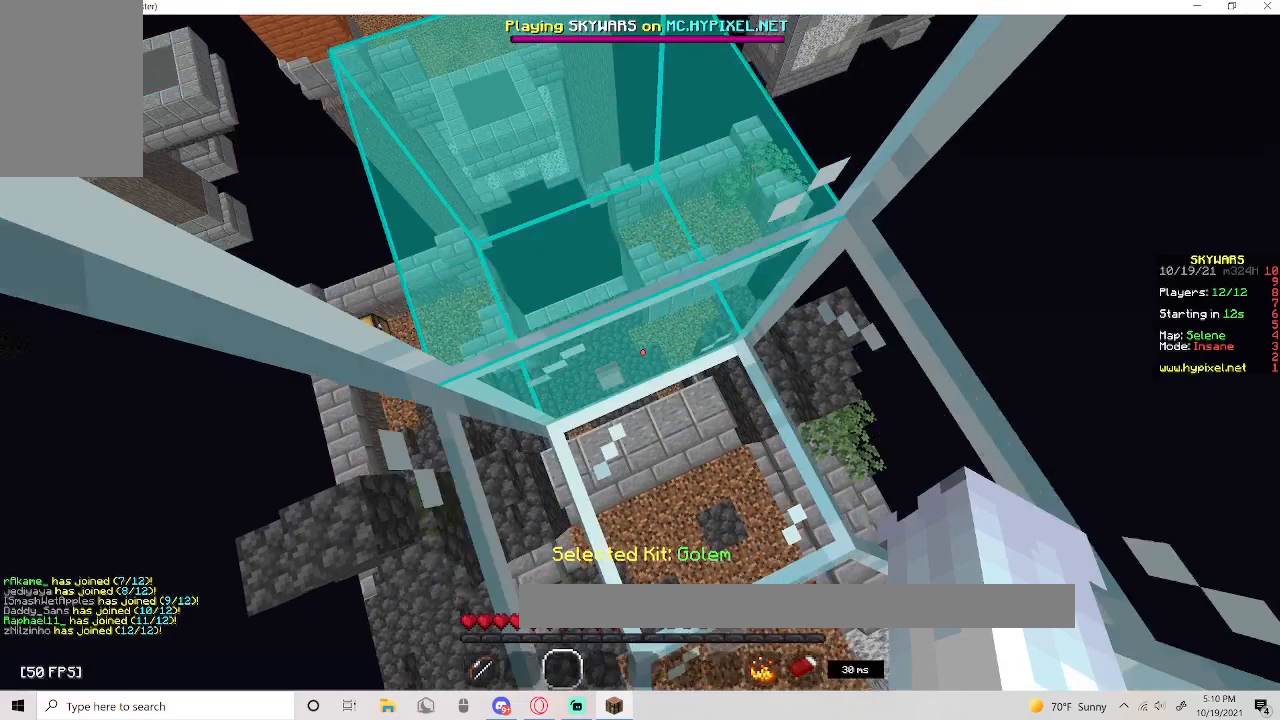
{"keys": ["w"], "mouse": [], "events": []}
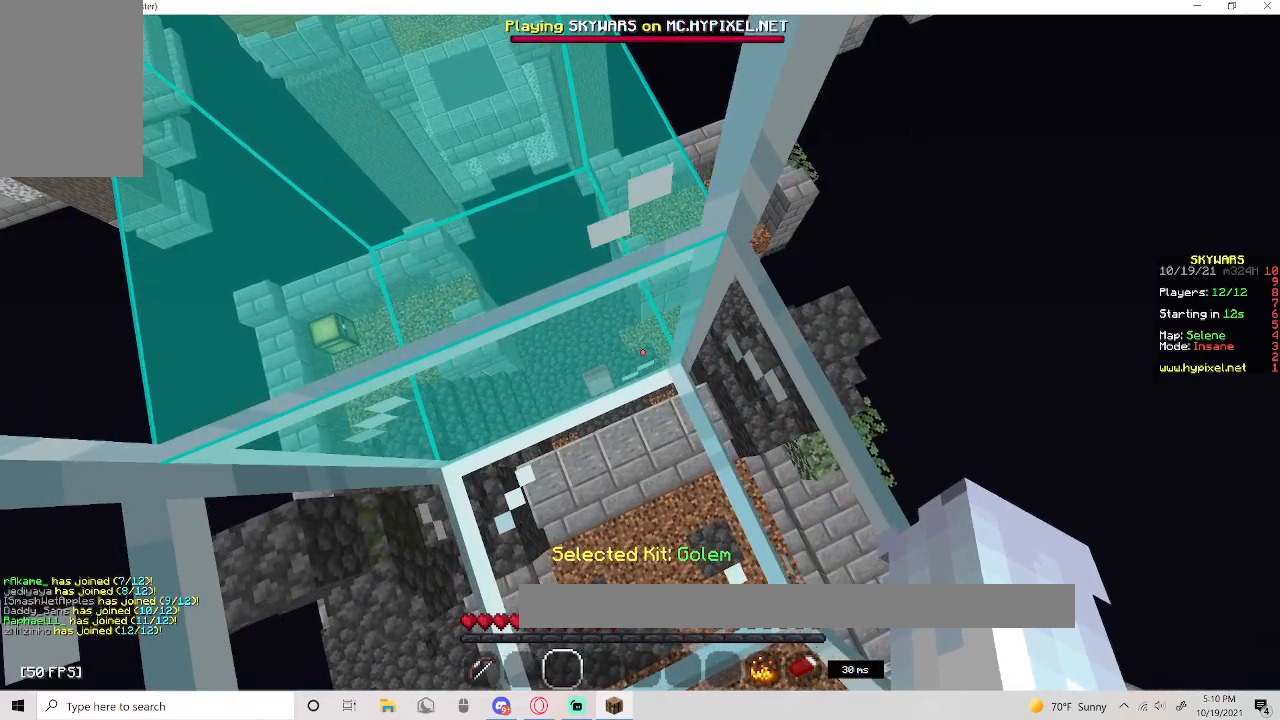
{"keys": ["w"], "mouse": [], "events": []}
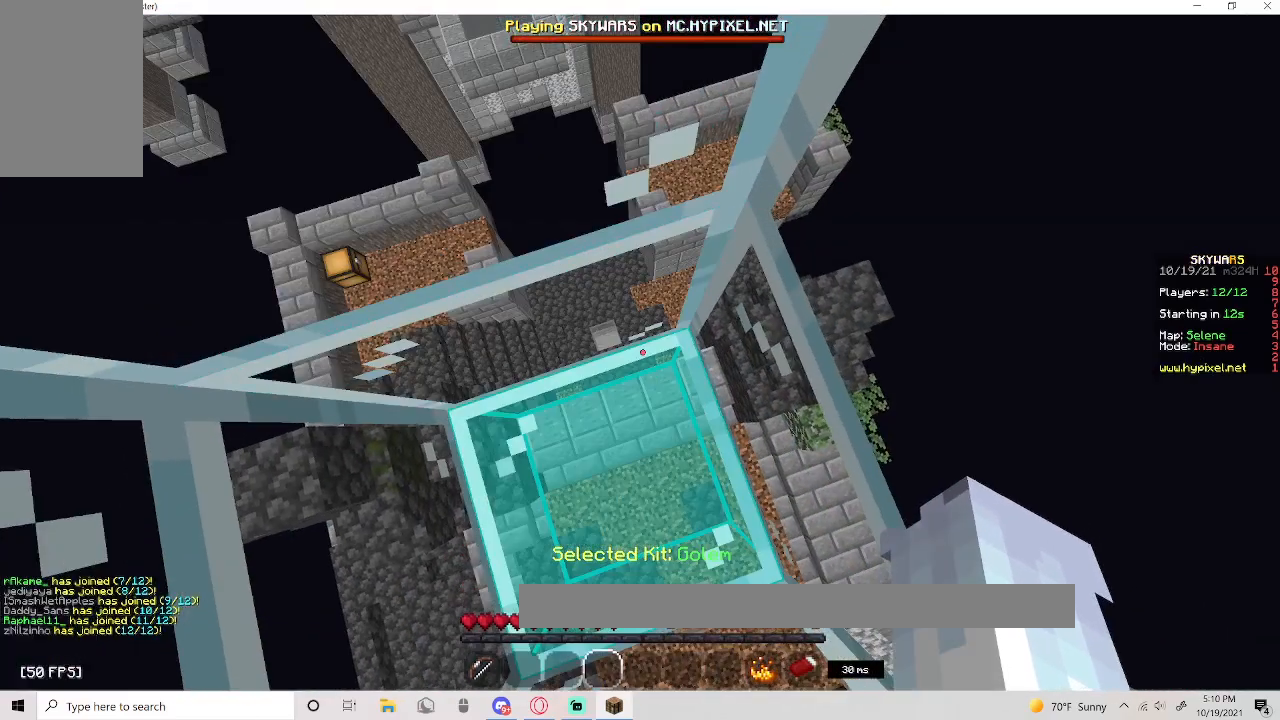
{"keys": ["w"], "mouse": [], "events": []}
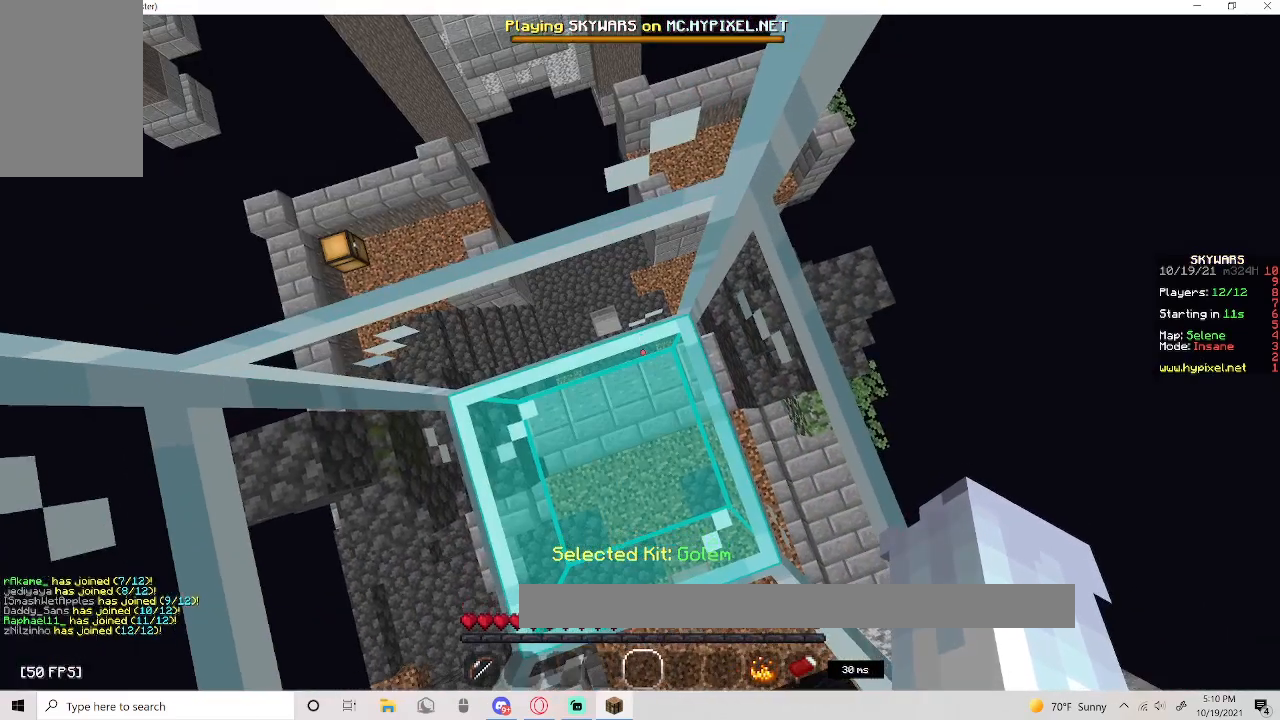
{"keys": ["w"], "mouse": [], "events": [[133, "w", "up"], [217, "w", "down"]]}
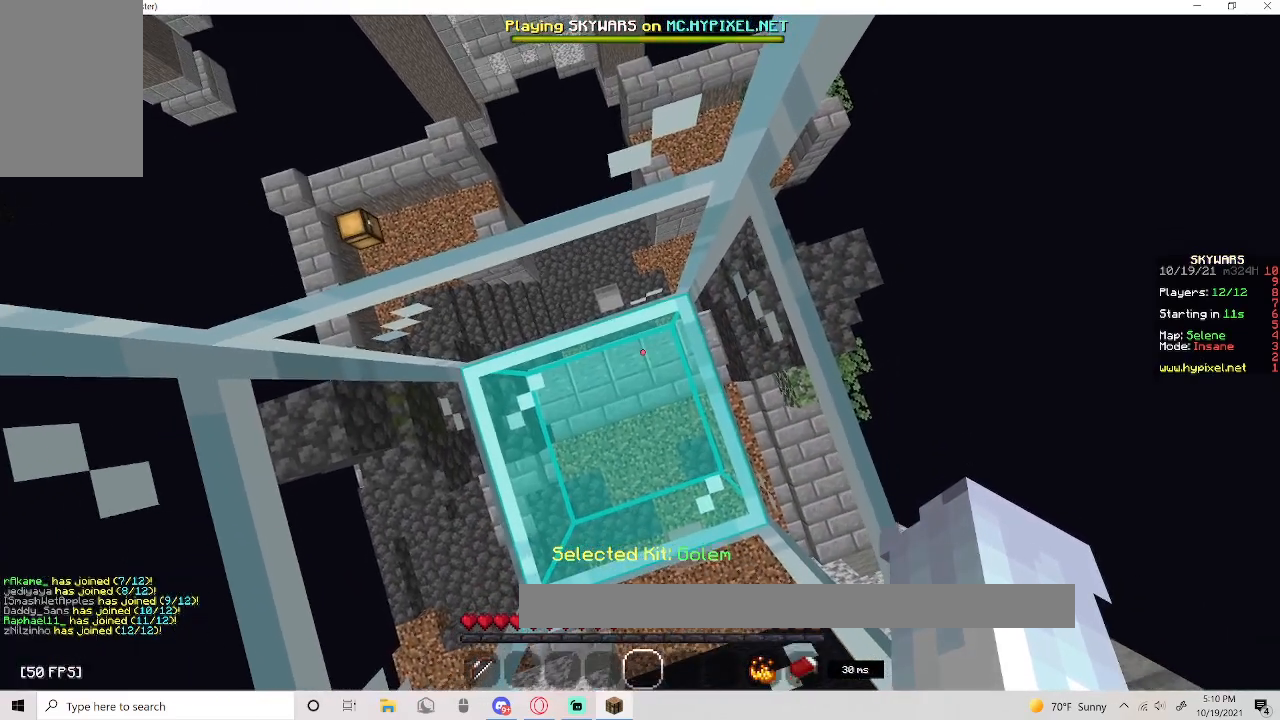
{"keys": ["w"], "mouse": [], "events": []}
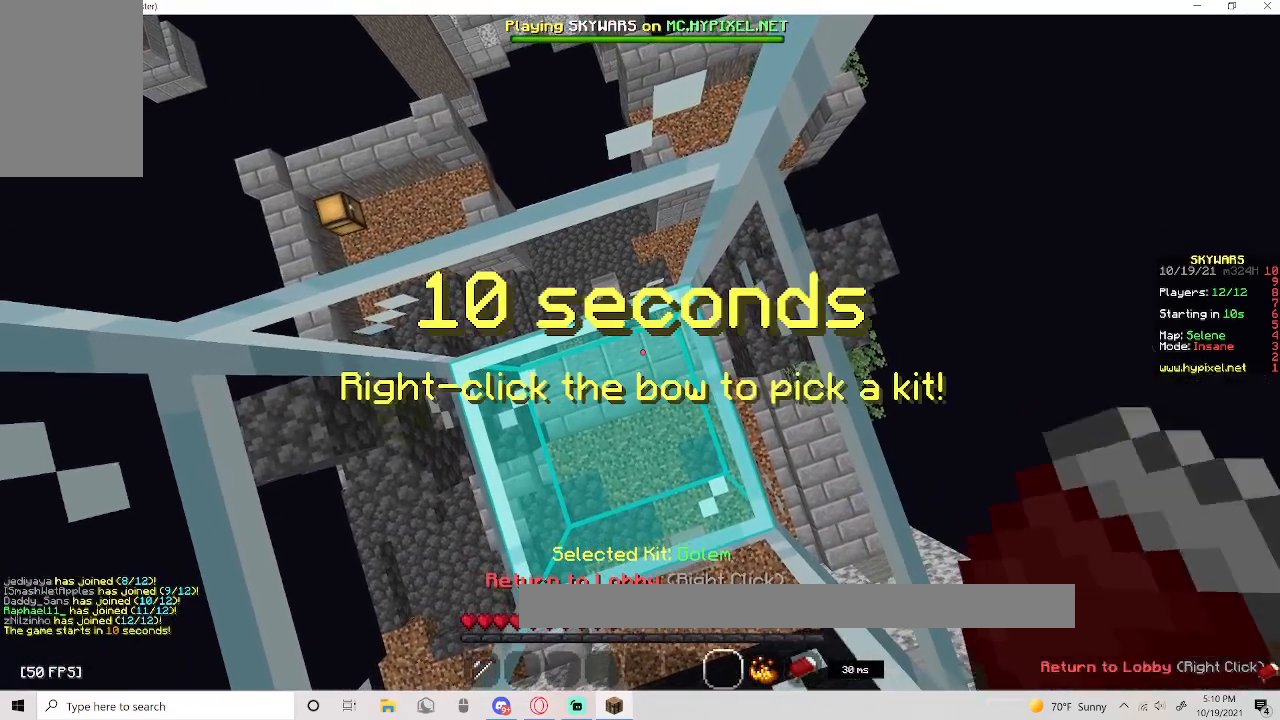
{"keys": ["w"], "mouse": [], "events": []}
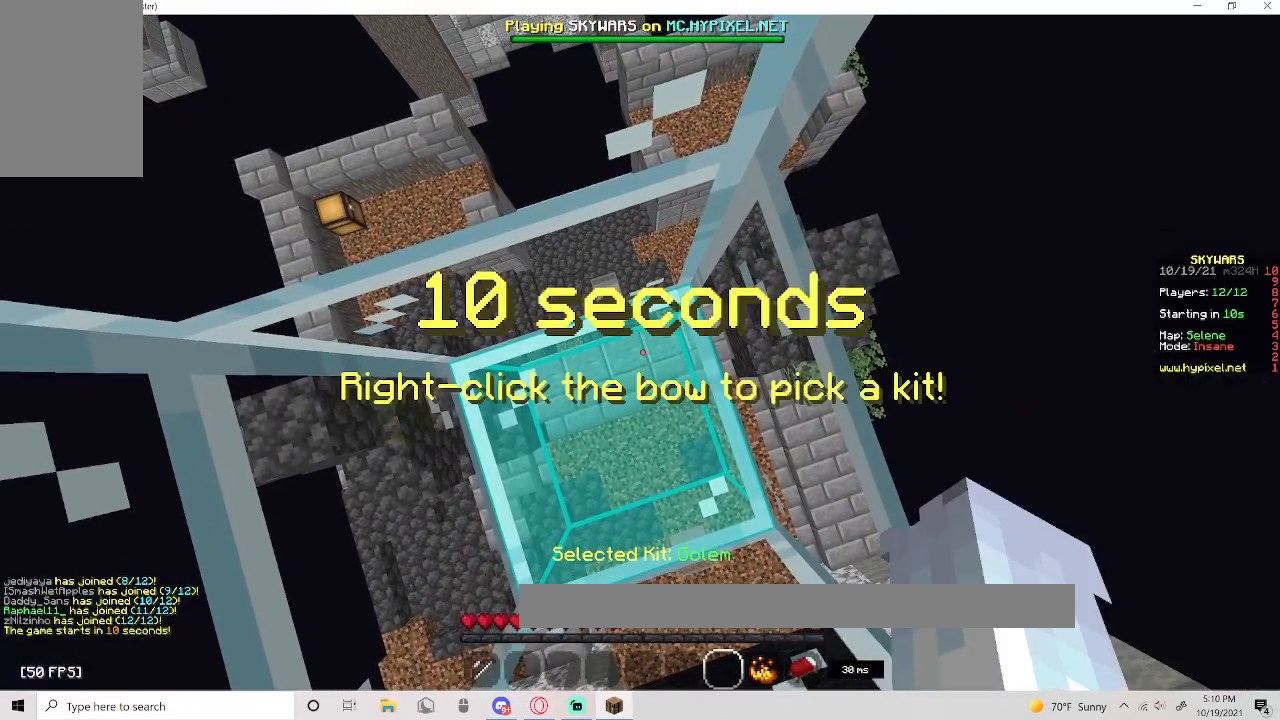
{"keys": ["w"], "mouse": [], "events": []}